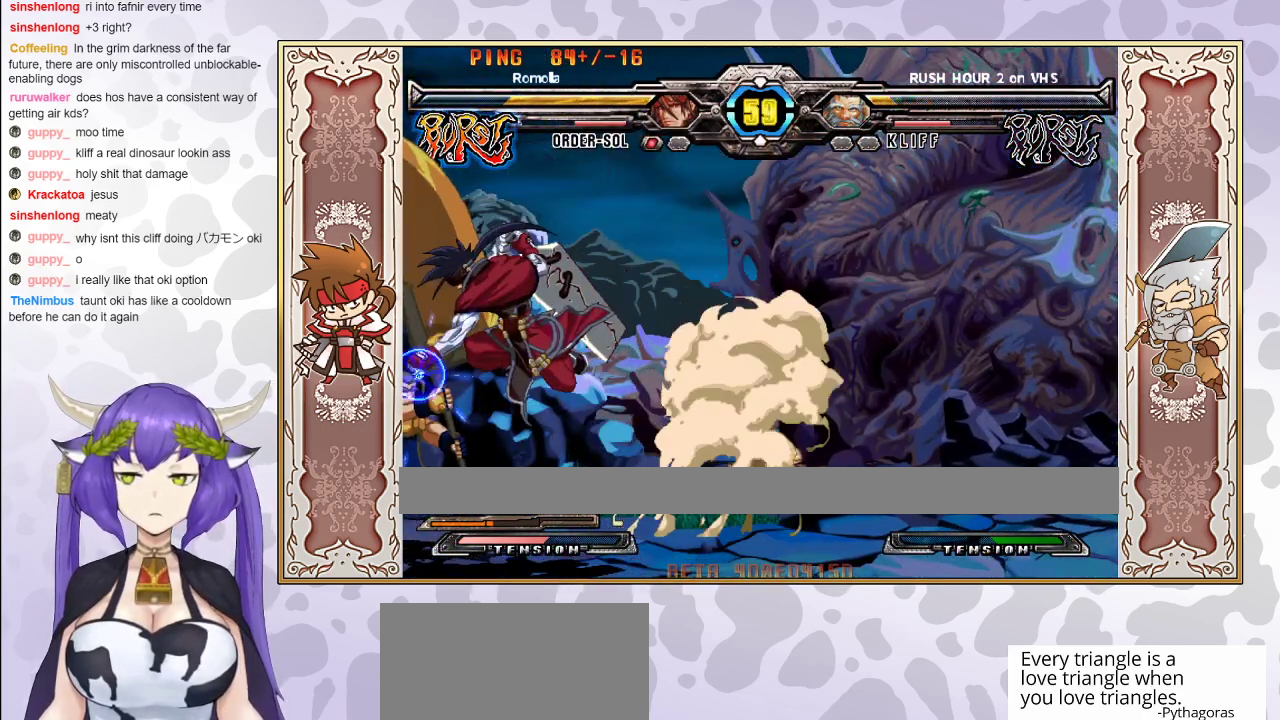
Gameplay with a controller (arcade stick); each line is a JSON object with the inputs held at the frame after it. "events" lists button and stick changes between this image and that frame as [ms after this image, input, new state], when the widget could be followed in between. Not read: L3 R3 left_stick other_buttons.
{"buttons": [], "events": [[50, "TRIANGLE", "down"], [267, "TRIANGLE", "up"], [350, "CROSS", "down"], [417, "CROSS", "up"]]}
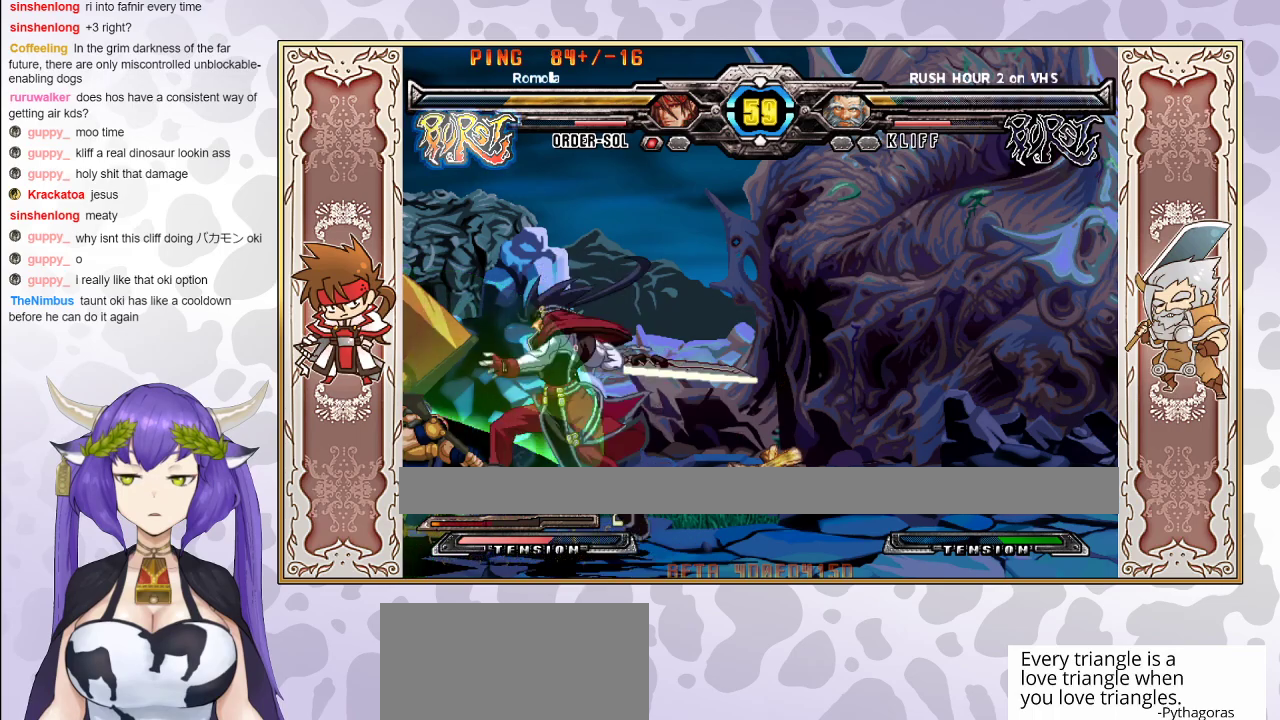
{"buttons": [], "events": [[167, "R2", "down"], [250, "R2", "up"], [300, "R2", "down"], [367, "R2", "up"], [417, "CROSS", "down"], [433, "R1", "down"], [433, "TRIANGLE", "down"], [483, "CROSS", "up"], [483, "TRIANGLE", "up"], [500, "R1", "up"]]}
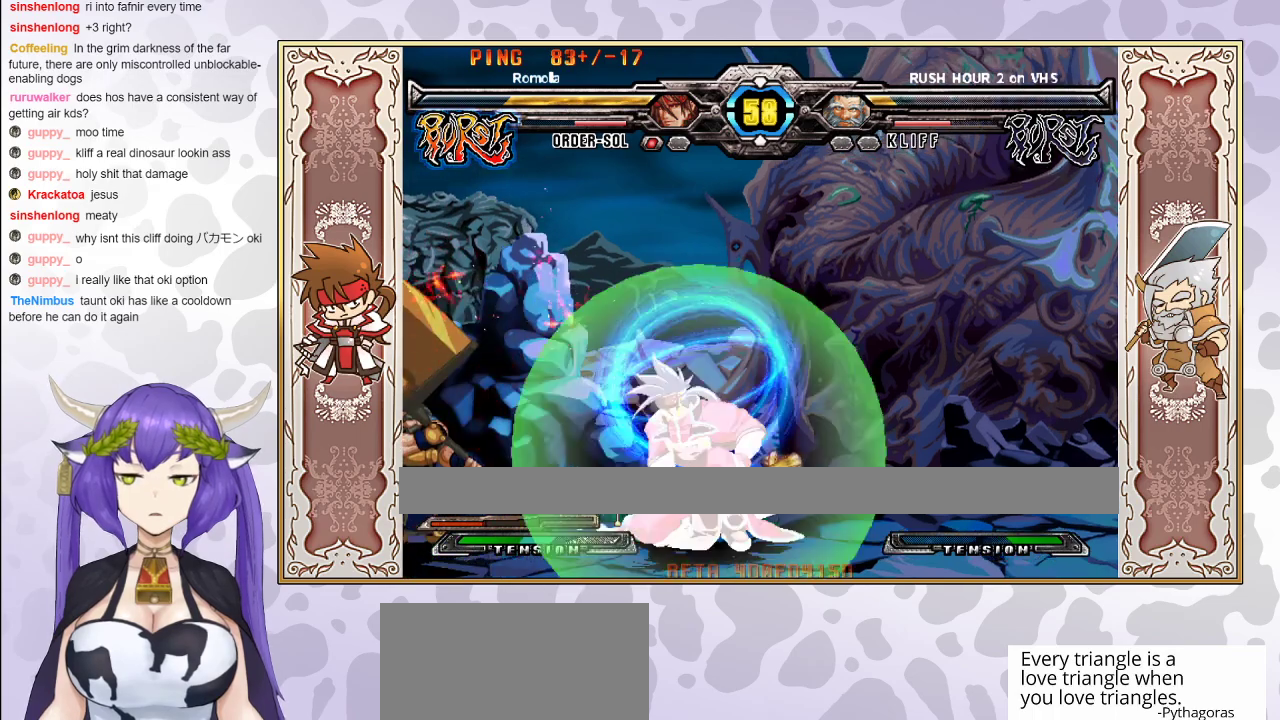
{"buttons": [], "events": [[83, "R1", "down"], [167, "R1", "up"], [267, "R1", "down"], [350, "R1", "up"]]}
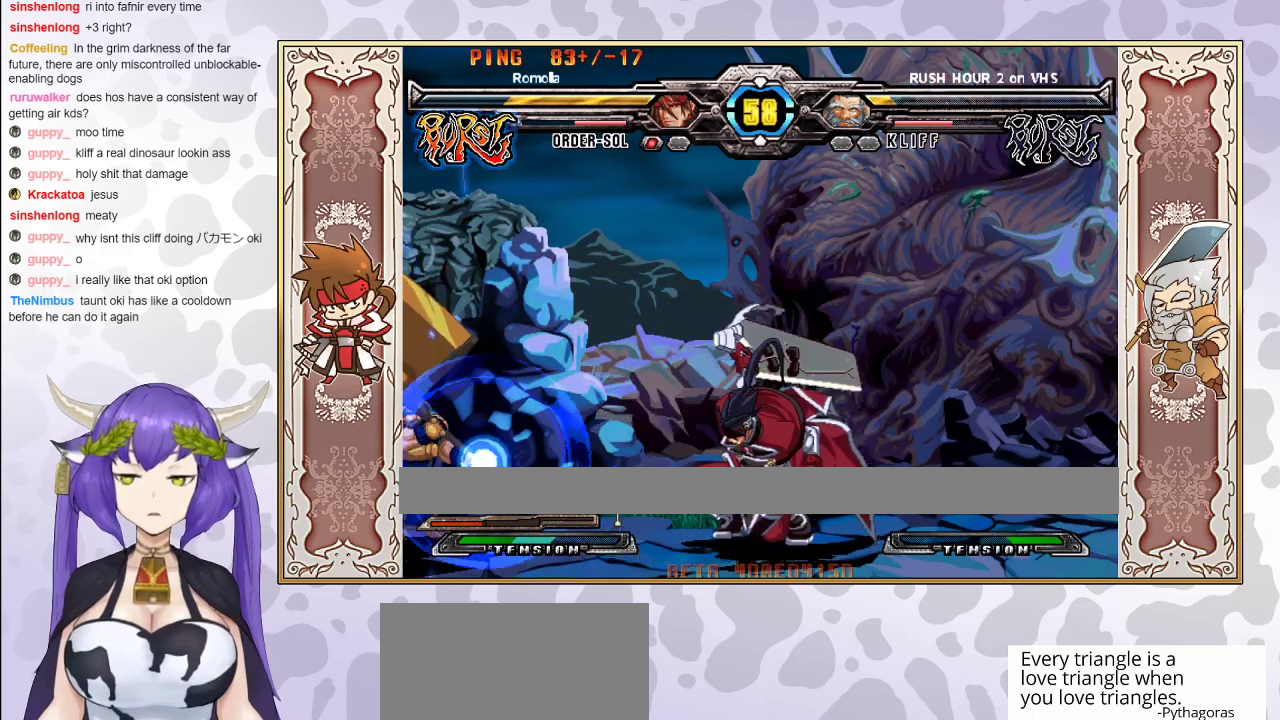
{"buttons": [], "events": []}
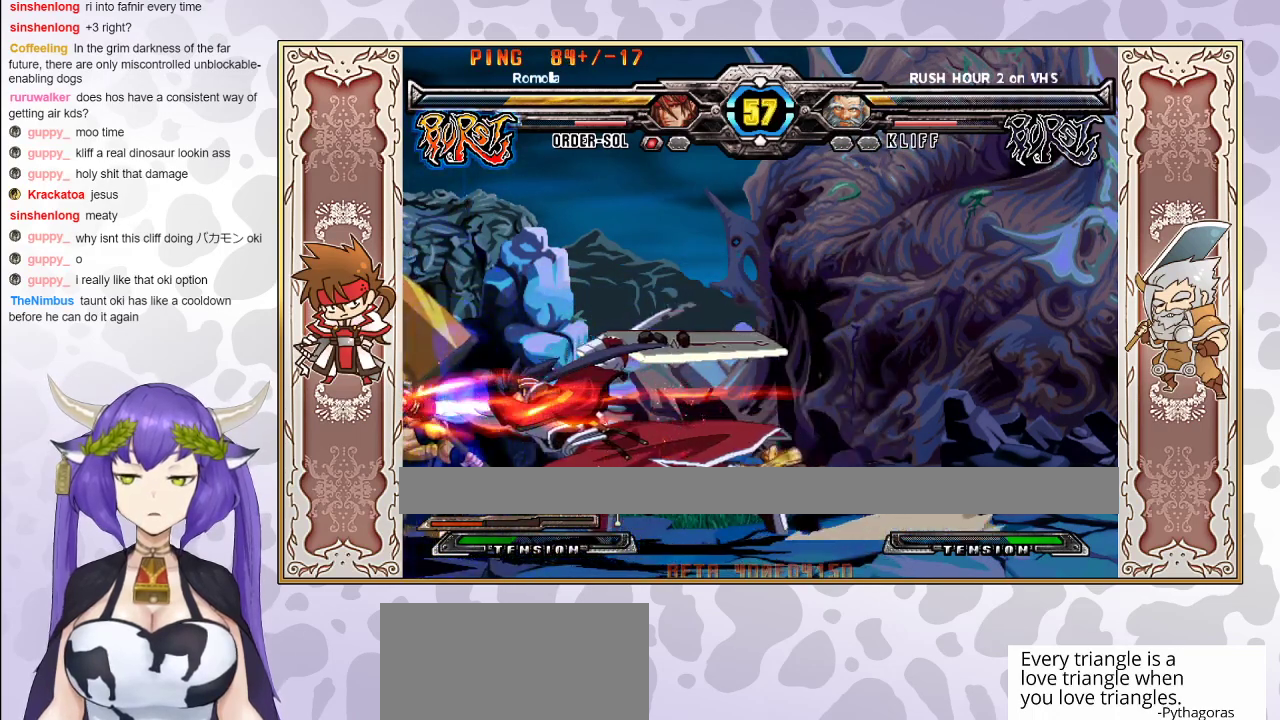
{"buttons": [], "events": [[183, "R2", "down"], [250, "R2", "up"], [283, "R2", "down"], [350, "R2", "up"]]}
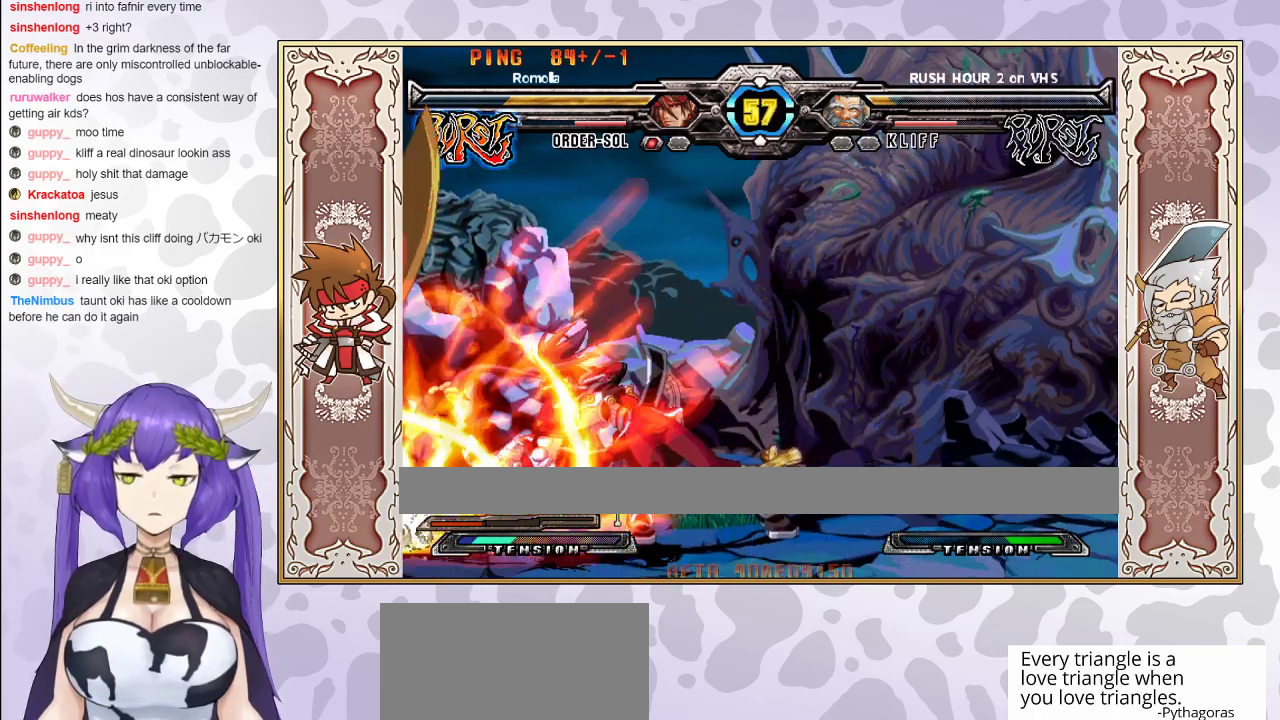
{"buttons": [], "events": []}
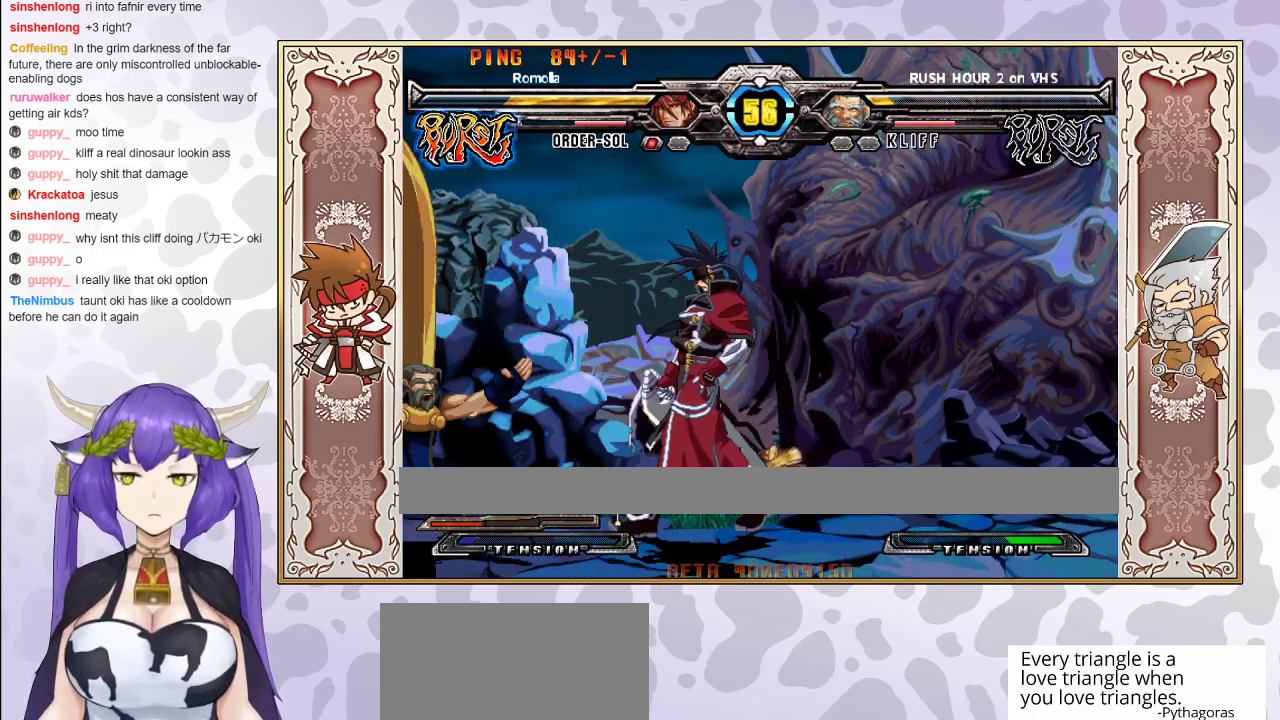
{"buttons": [], "events": [[133, "R1", "down"], [217, "R1", "up"], [317, "R1", "down"], [400, "R1", "up"]]}
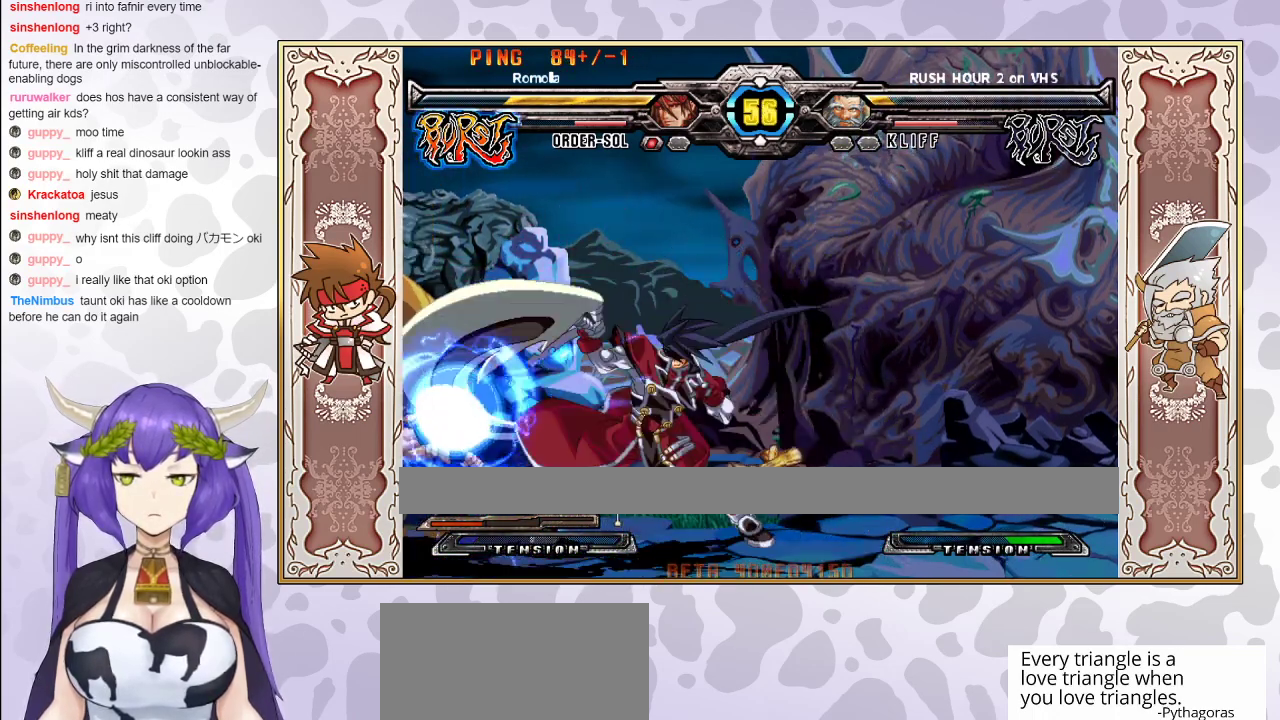
{"buttons": [], "events": []}
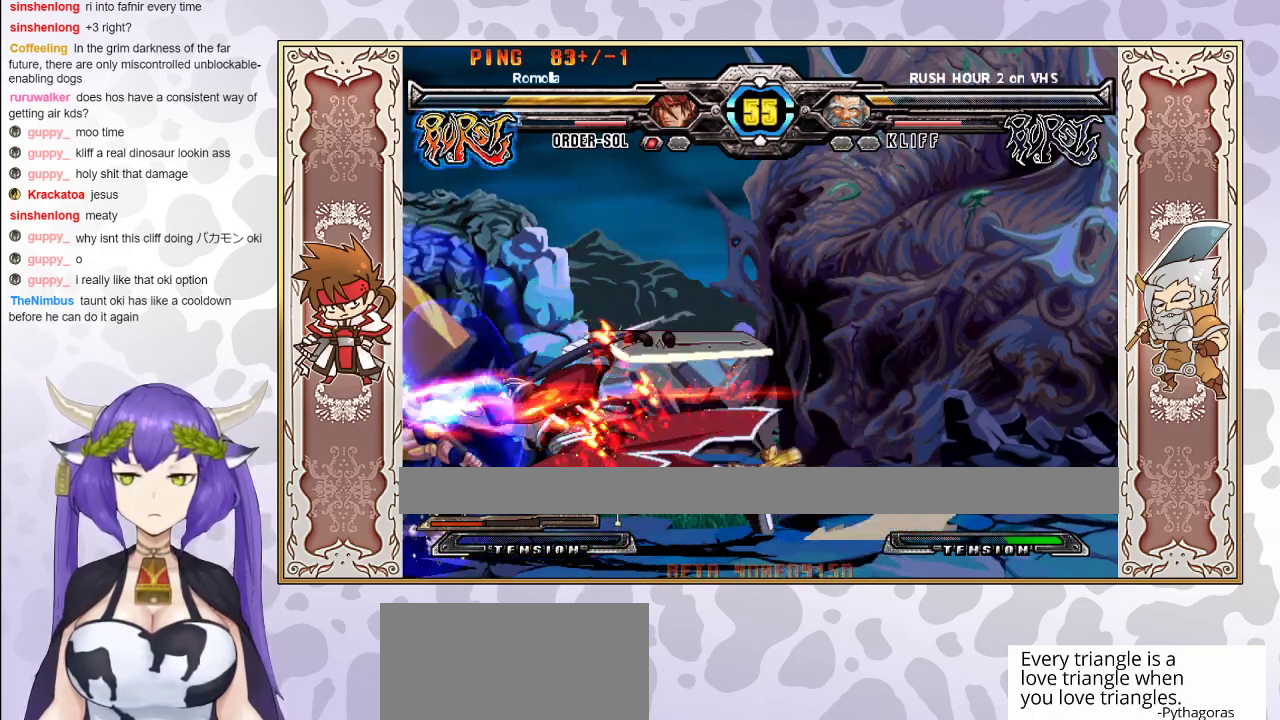
{"buttons": ["R1"], "events": [[267, "R1", "down"], [350, "R1", "up"], [500, "R1", "down"]]}
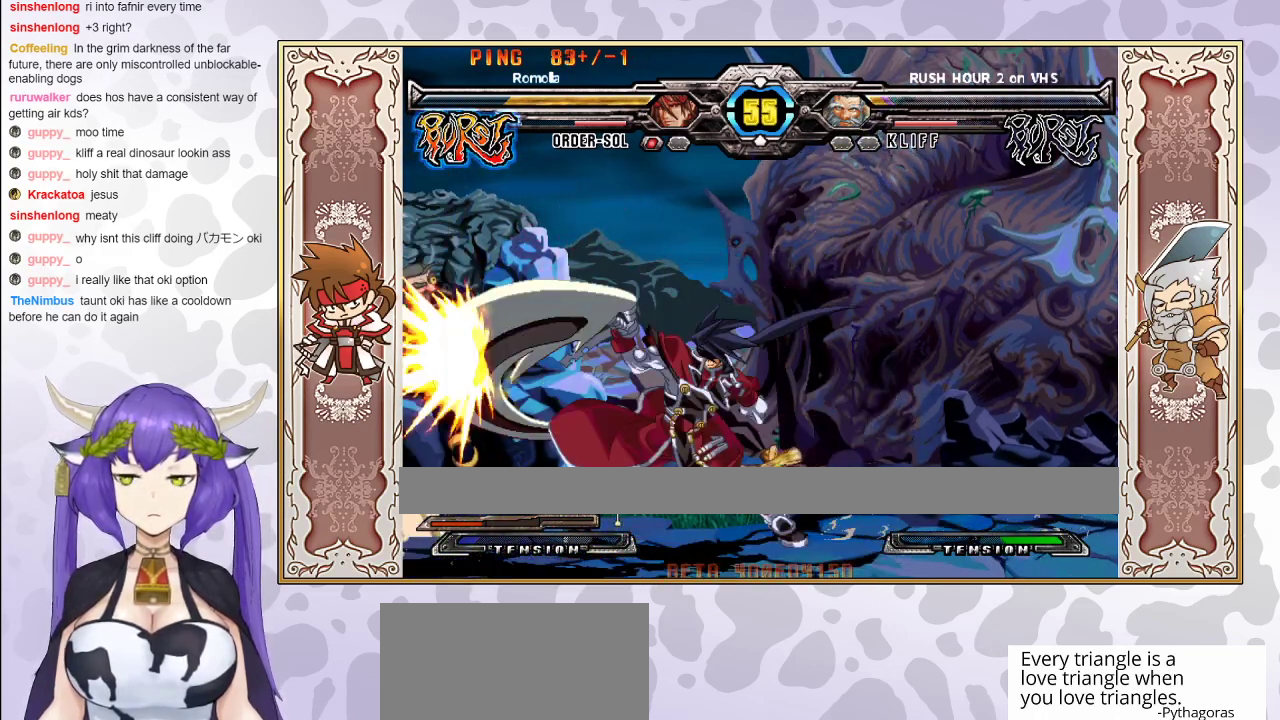
{"buttons": [], "events": [[83, "R1", "up"]]}
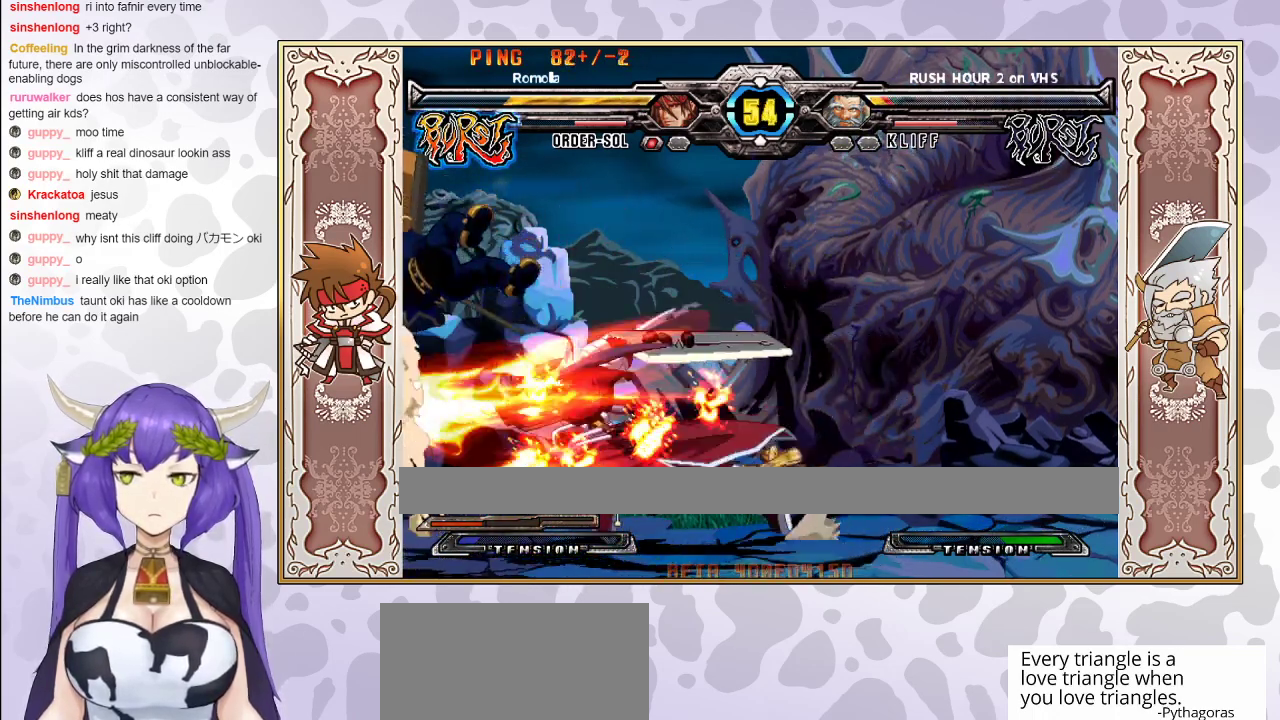
{"buttons": [], "events": []}
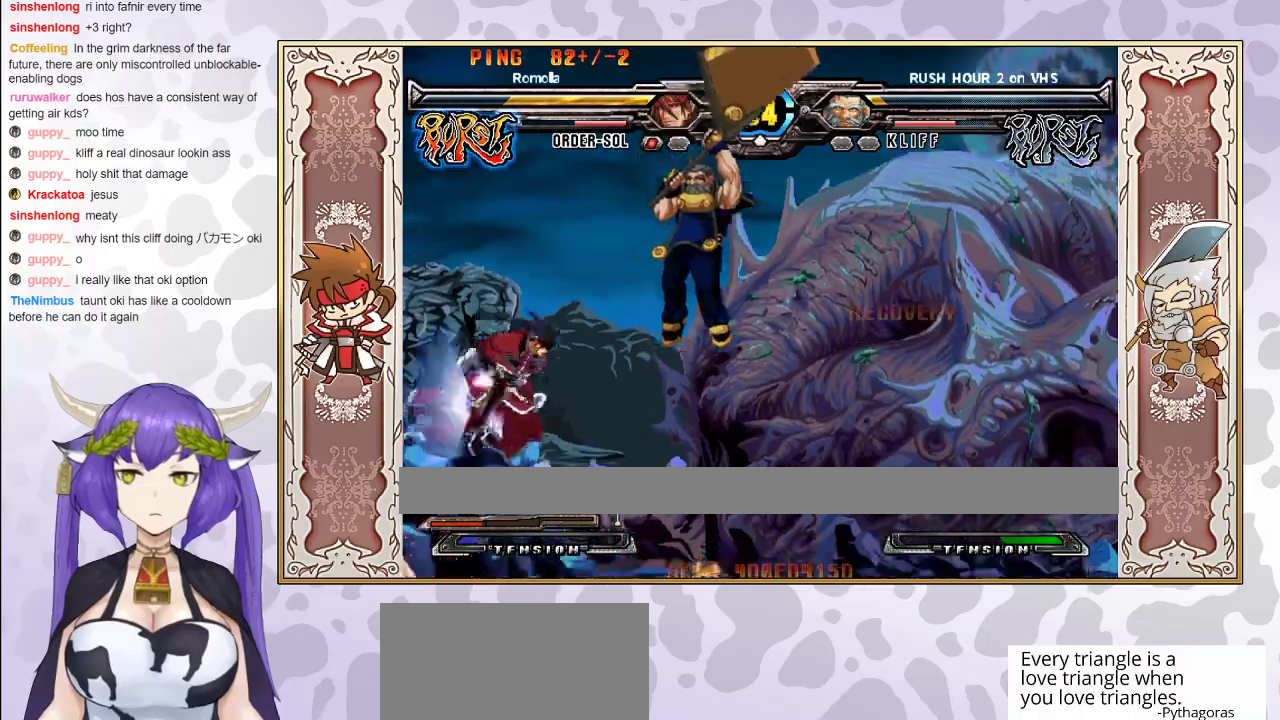
{"buttons": [], "events": [[150, "CIRCLE", "down"], [233, "CIRCLE", "up"]]}
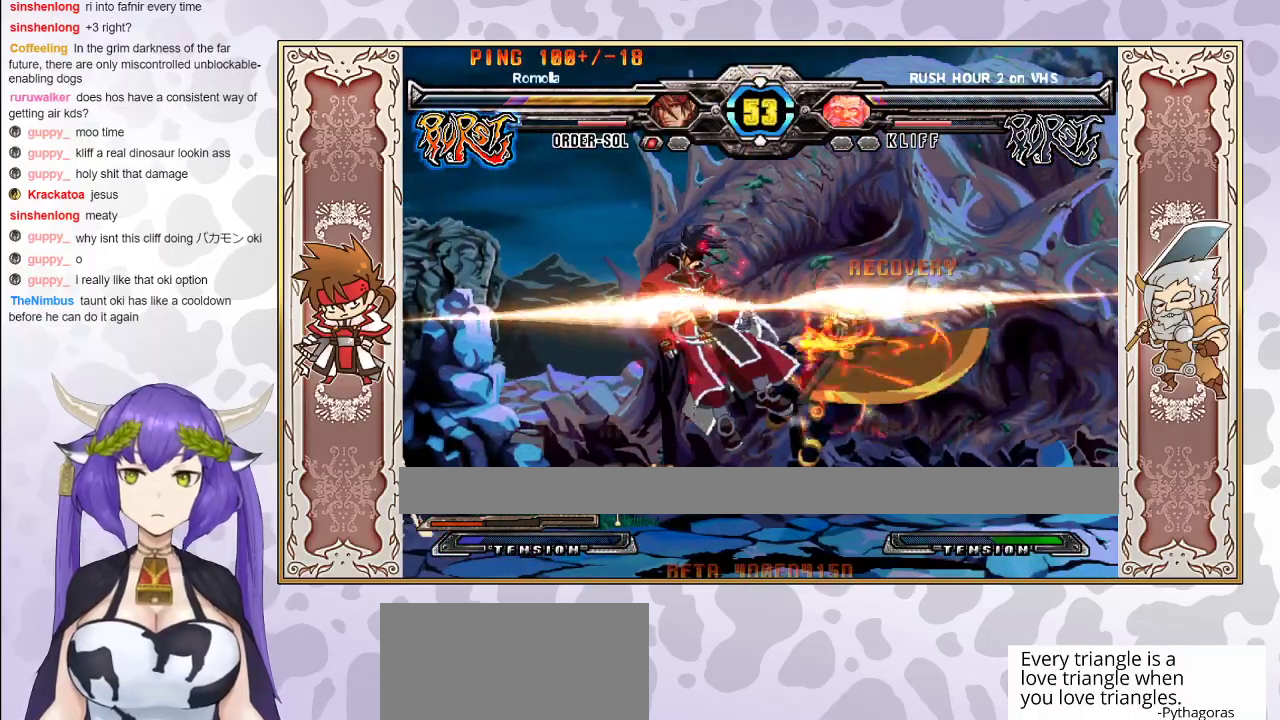
{"buttons": ["CROSS", "TRIANGLE"], "events": [[333, "CROSS", "down"], [333, "TRIANGLE", "down"], [383, "CROSS", "up"], [400, "TRIANGLE", "up"], [467, "CROSS", "down"], [467, "TRIANGLE", "down"]]}
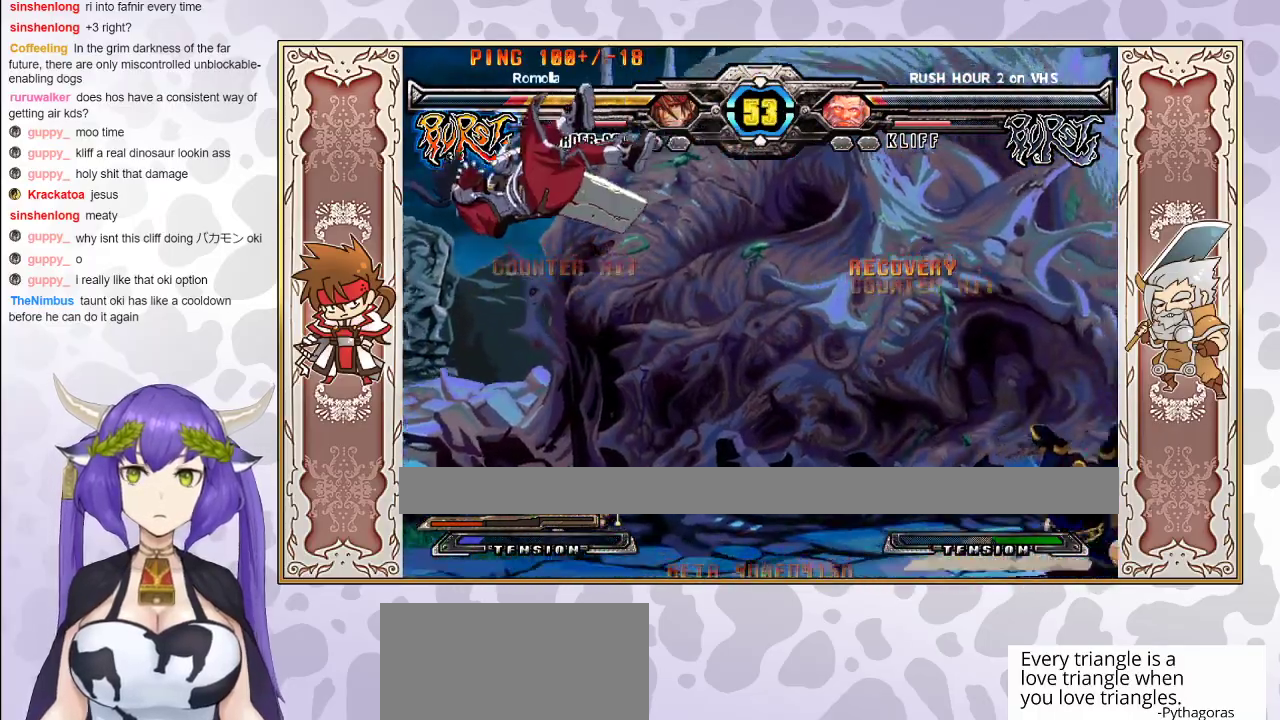
{"buttons": [], "events": [[17, "CROSS", "up"], [33, "TRIANGLE", "up"], [83, "CROSS", "down"], [83, "TRIANGLE", "down"], [150, "CROSS", "up"], [150, "TRIANGLE", "up"], [200, "CROSS", "down"], [200, "TRIANGLE", "down"], [300, "CROSS", "up"], [333, "TRIANGLE", "up"]]}
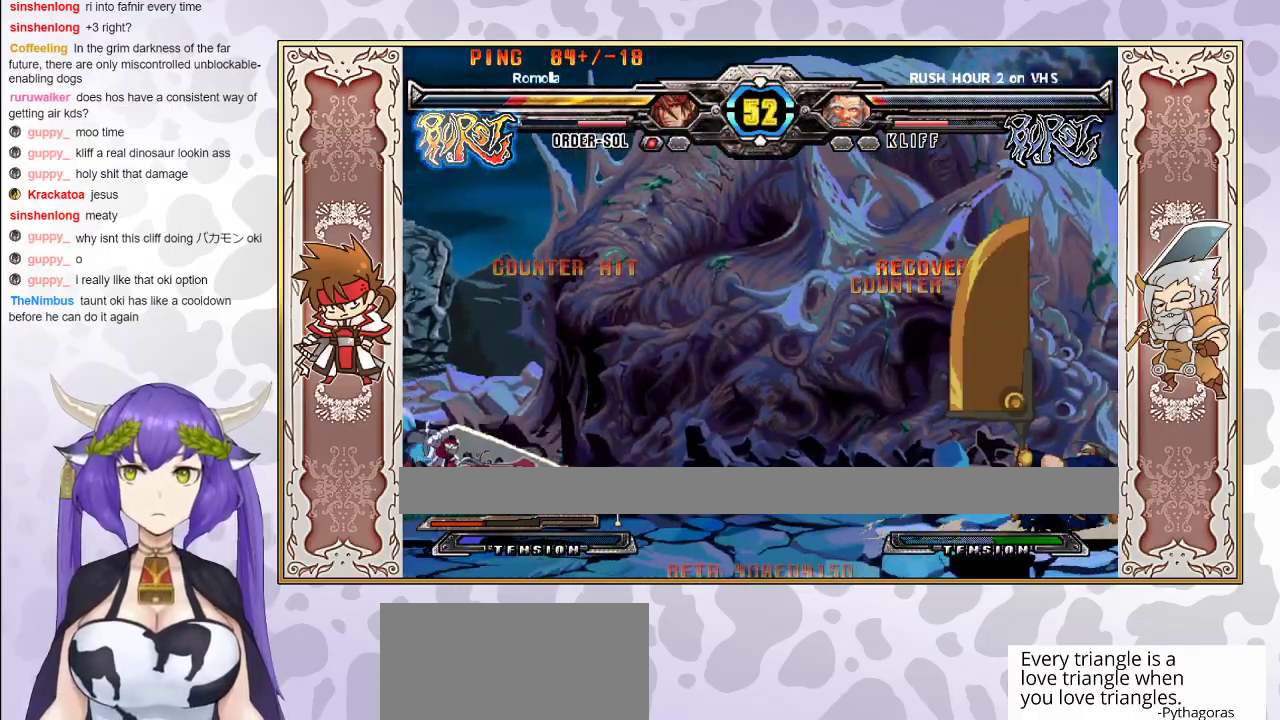
{"buttons": [], "events": []}
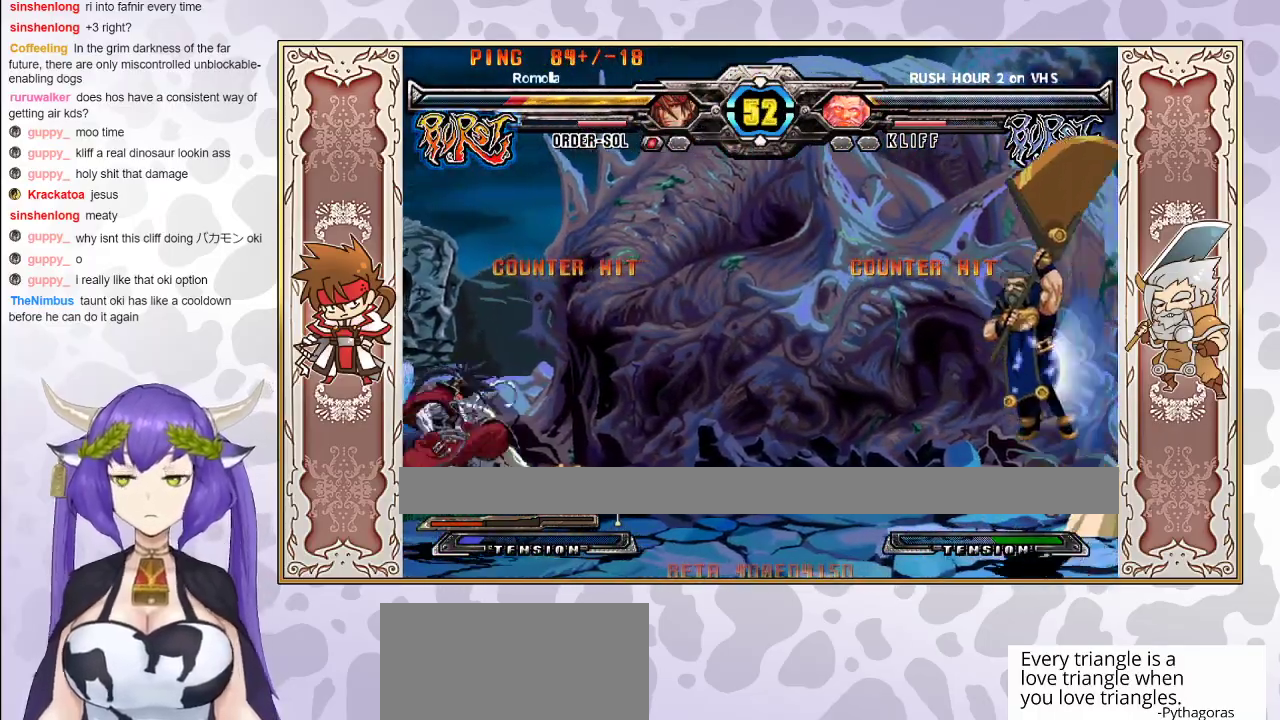
{"buttons": [], "events": [[167, "R2", "down"], [350, "R2", "up"]]}
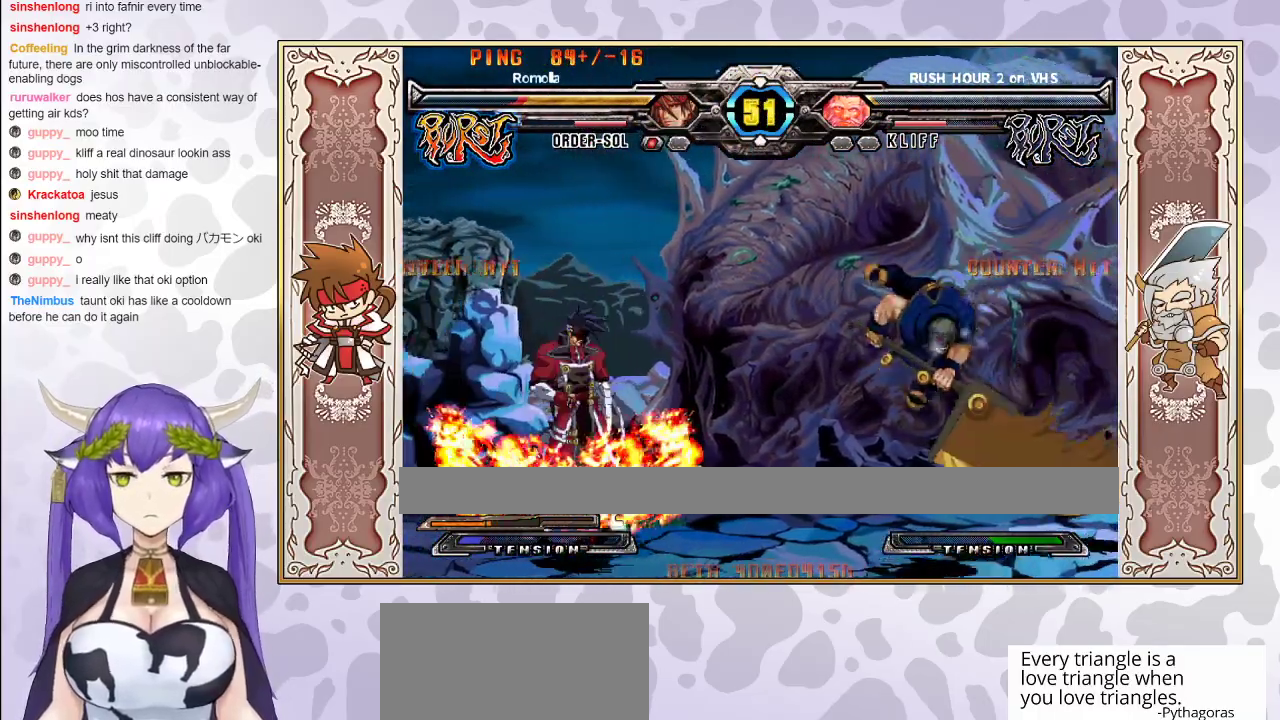
{"buttons": [], "events": [[167, "R1", "down"], [250, "R1", "up"]]}
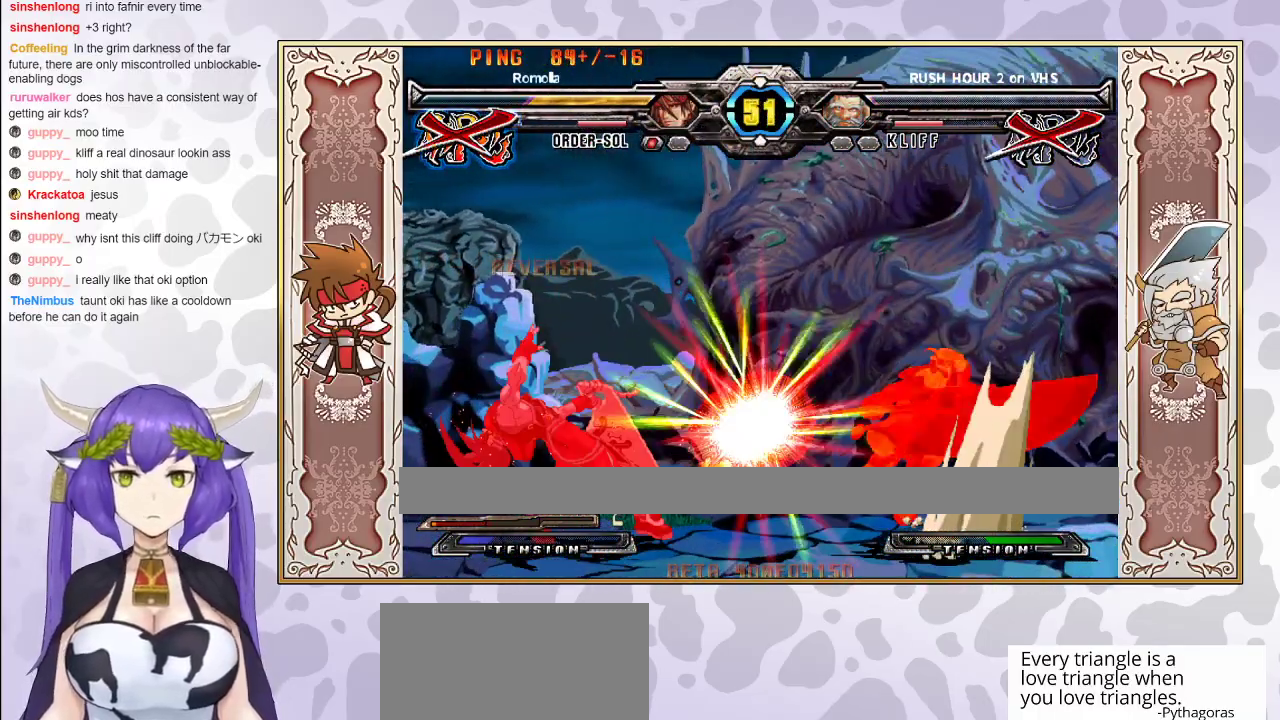
{"buttons": [], "events": []}
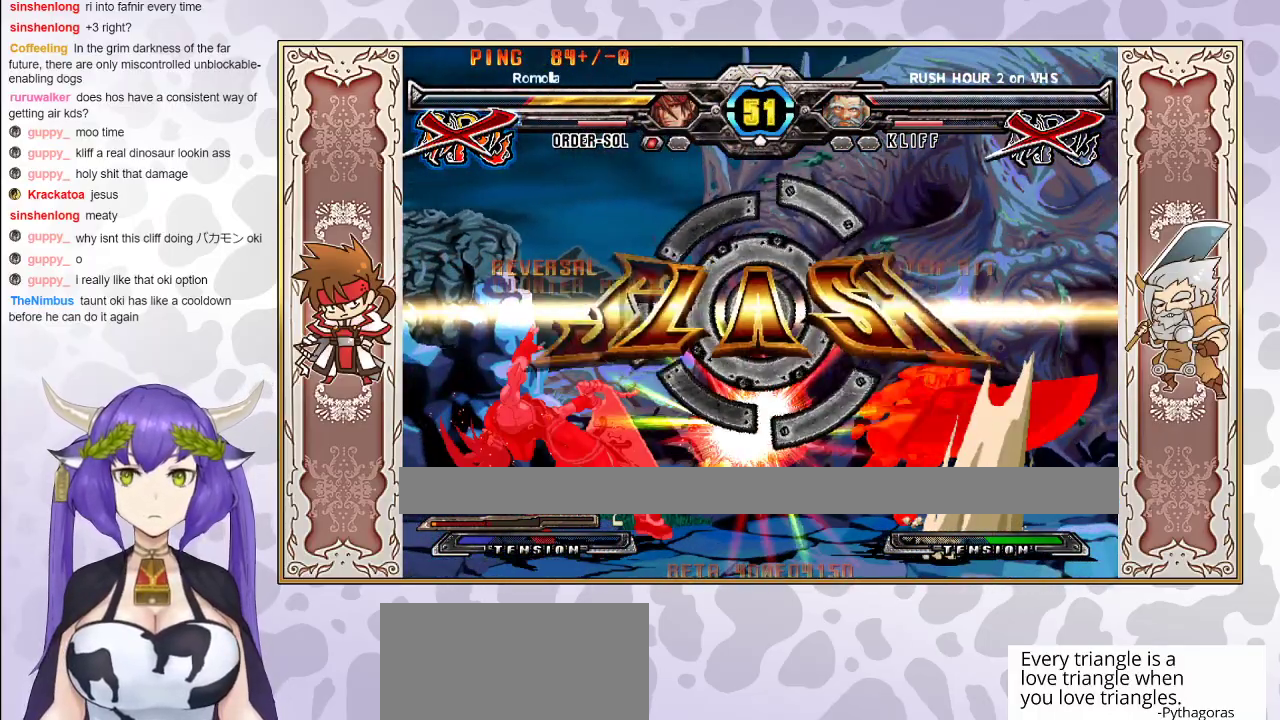
{"buttons": [], "events": []}
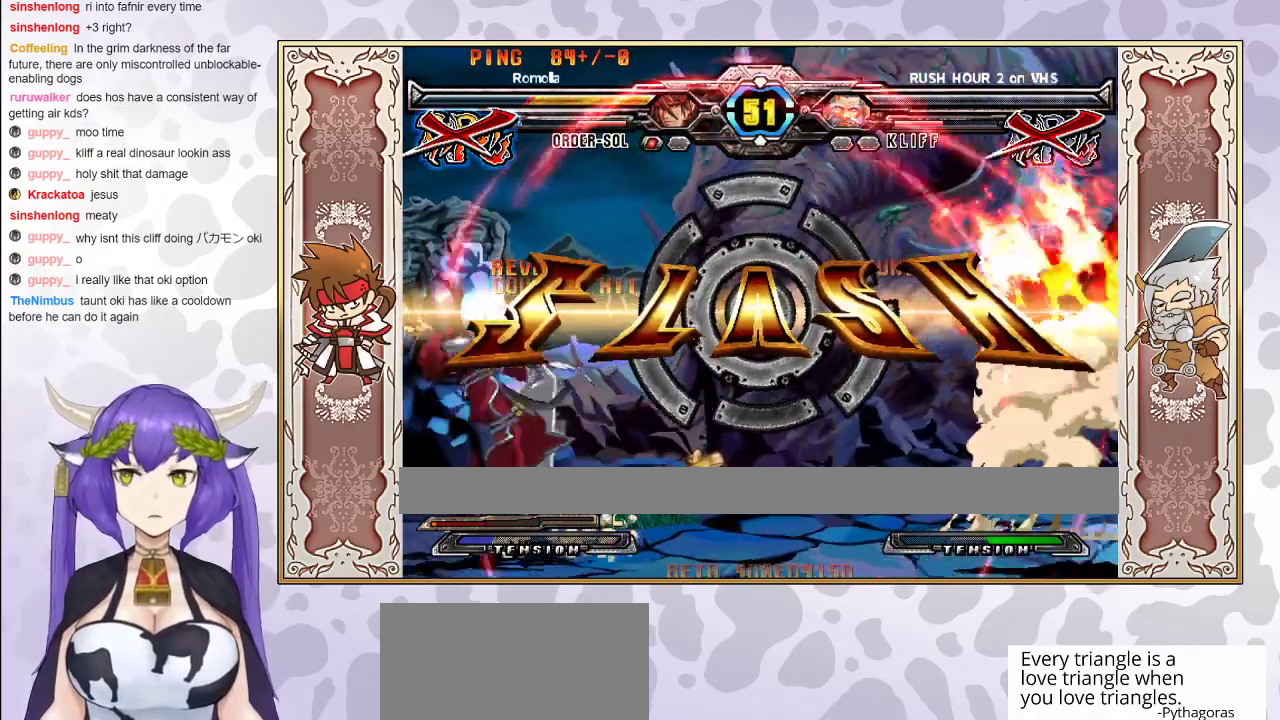
{"buttons": ["CIRCLE"], "events": [[433, "CIRCLE", "down"]]}
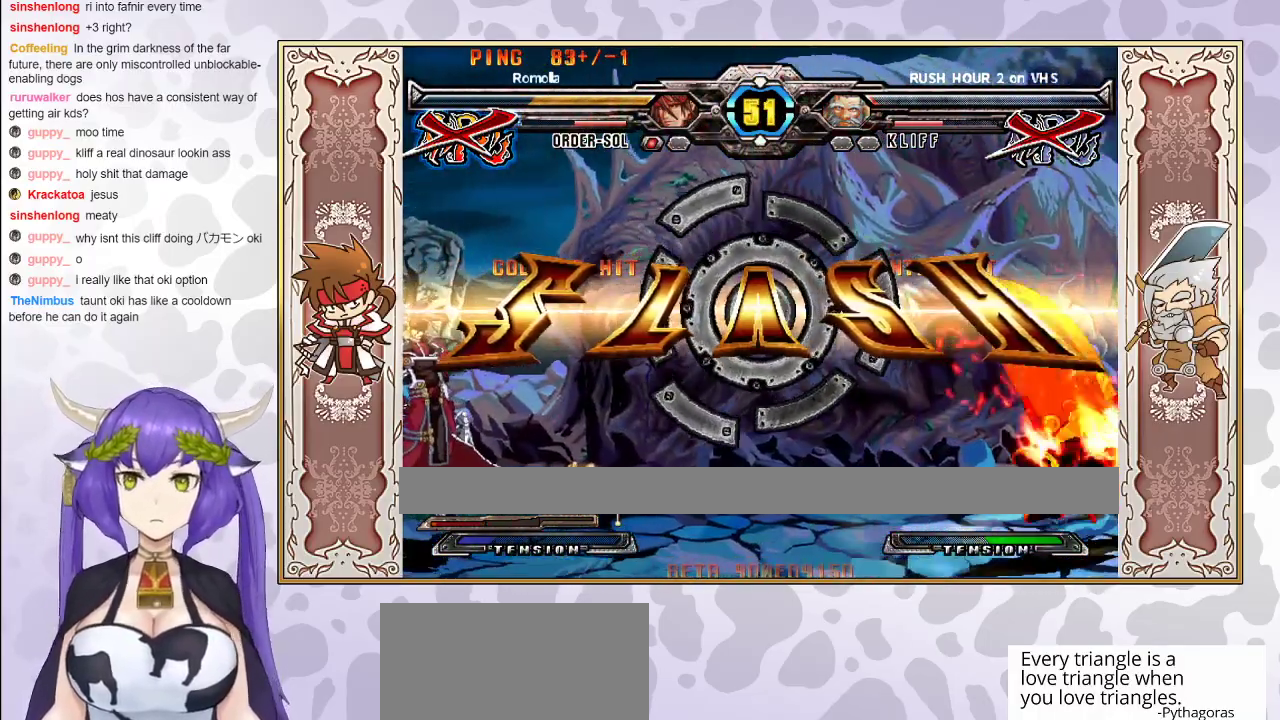
{"buttons": ["CIRCLE"], "events": [[67, "CIRCLE", "up"], [117, "CIRCLE", "down"], [417, "CIRCLE", "up"], [500, "CIRCLE", "down"]]}
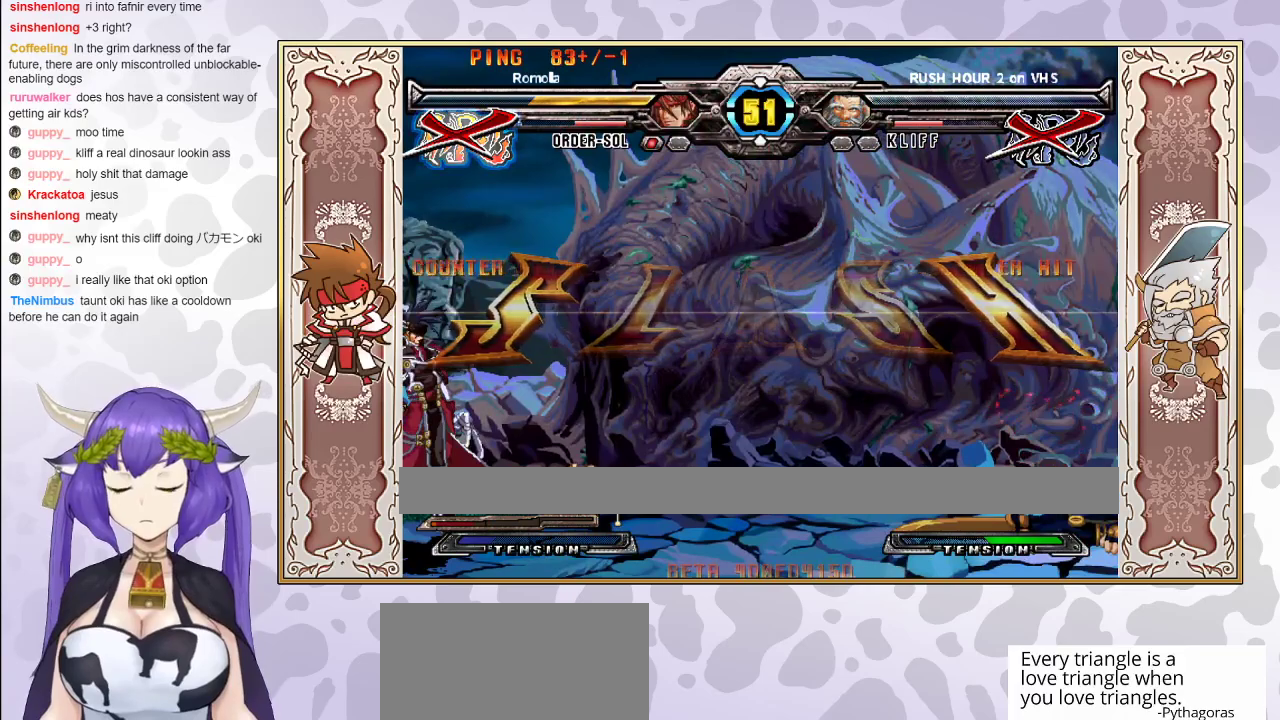
{"buttons": ["CIRCLE"], "events": []}
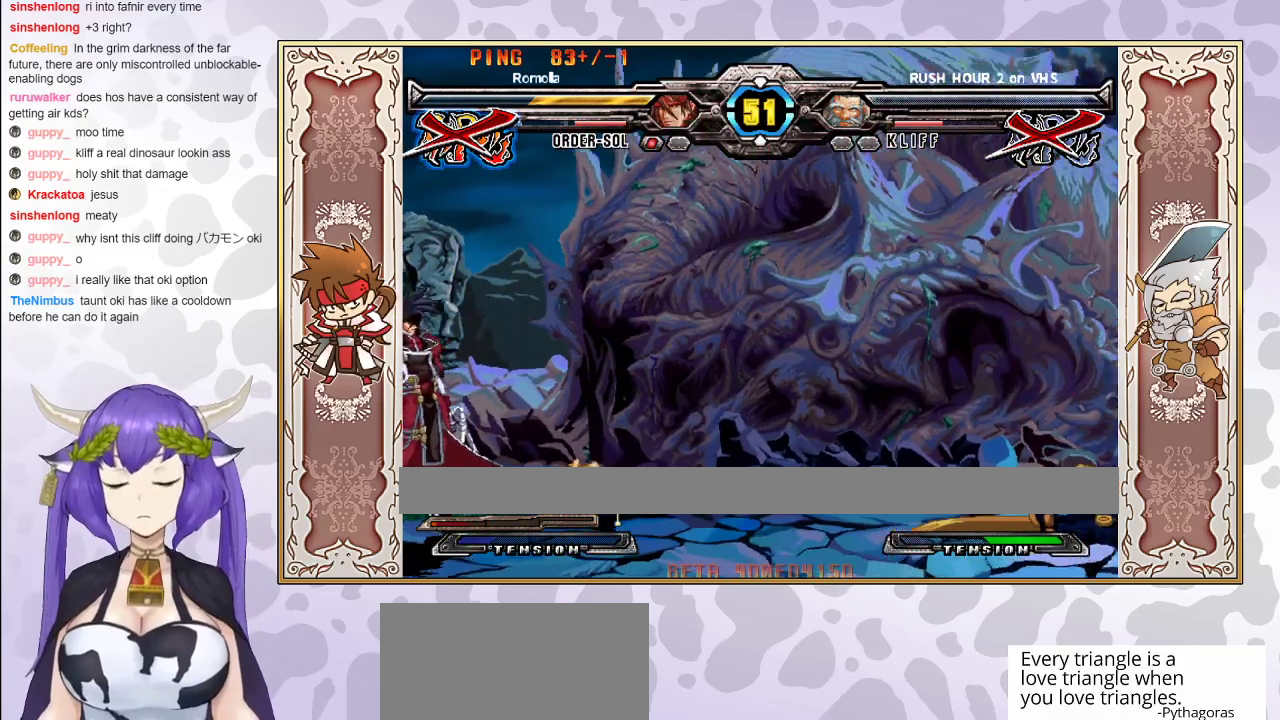
{"buttons": ["CIRCLE"], "events": [[33, "CIRCLE", "up"], [117, "CIRCLE", "down"], [367, "CIRCLE", "up"], [467, "CIRCLE", "down"]]}
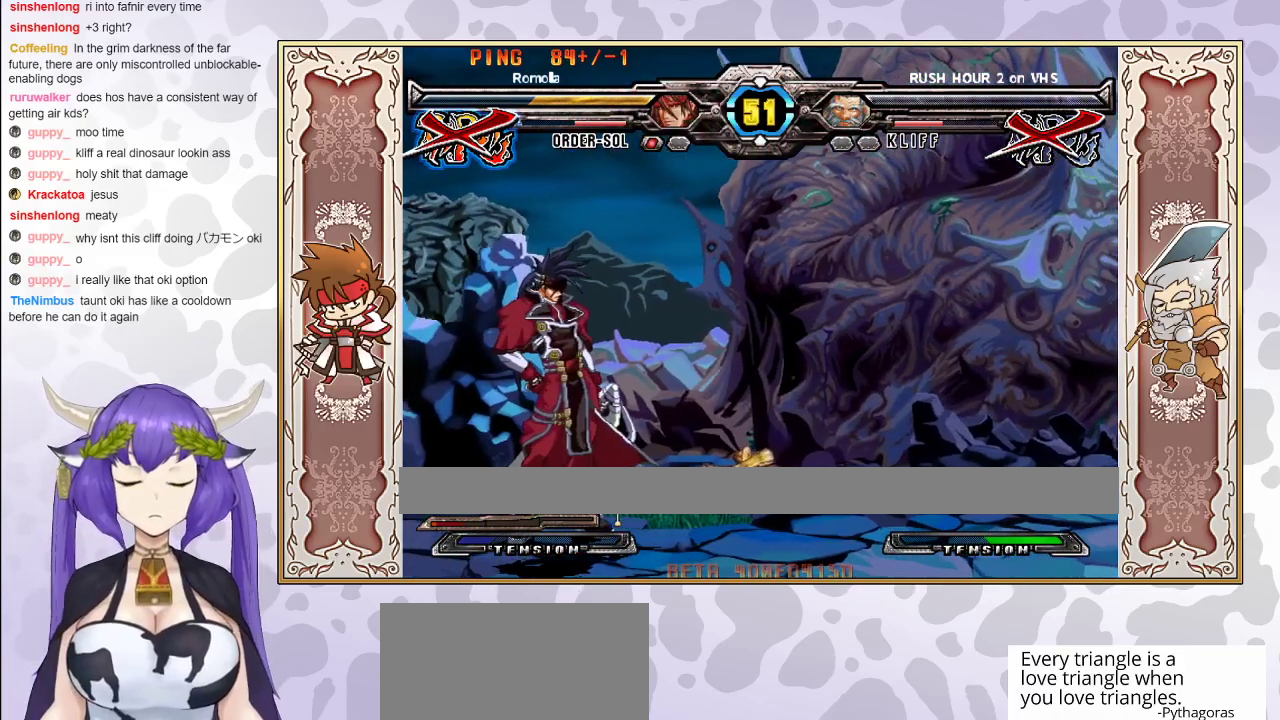
{"buttons": [], "events": [[100, "CIRCLE", "up"], [183, "CIRCLE", "down"], [317, "CIRCLE", "up"], [367, "CIRCLE", "down"], [500, "CIRCLE", "up"]]}
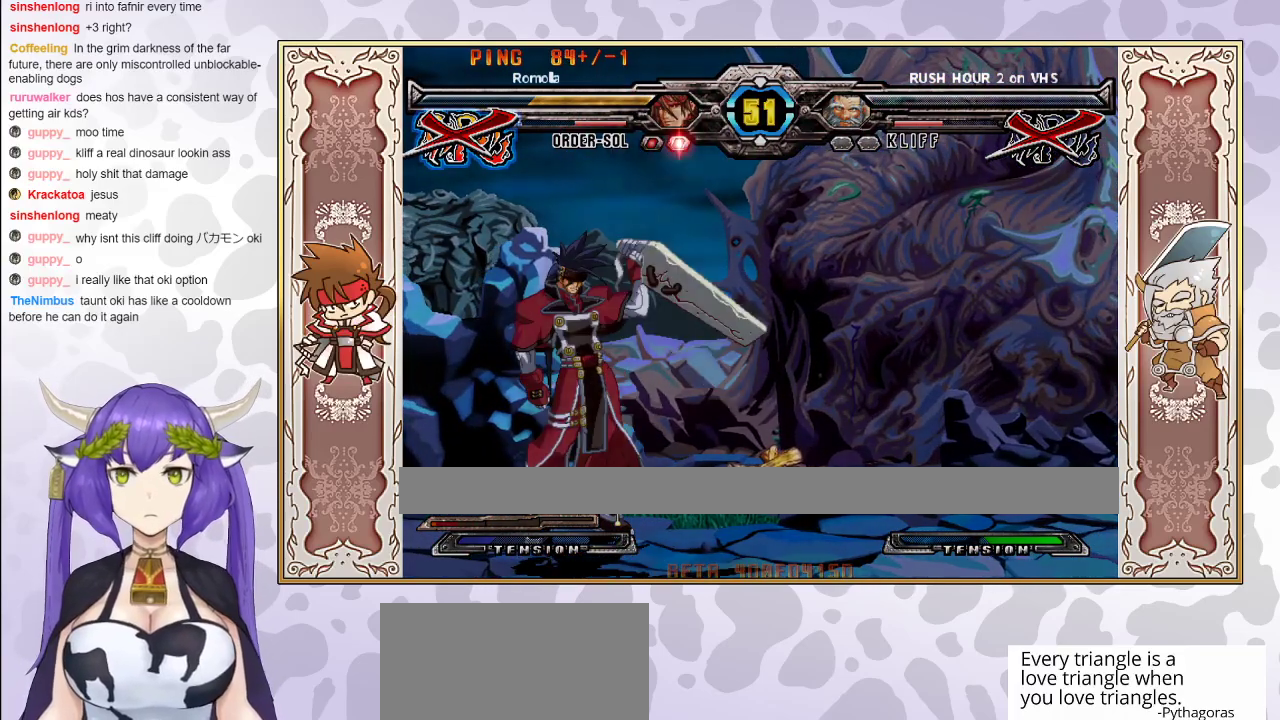
{"buttons": ["CIRCLE"], "events": [[67, "CIRCLE", "down"], [233, "CIRCLE", "up"], [433, "CIRCLE", "down"]]}
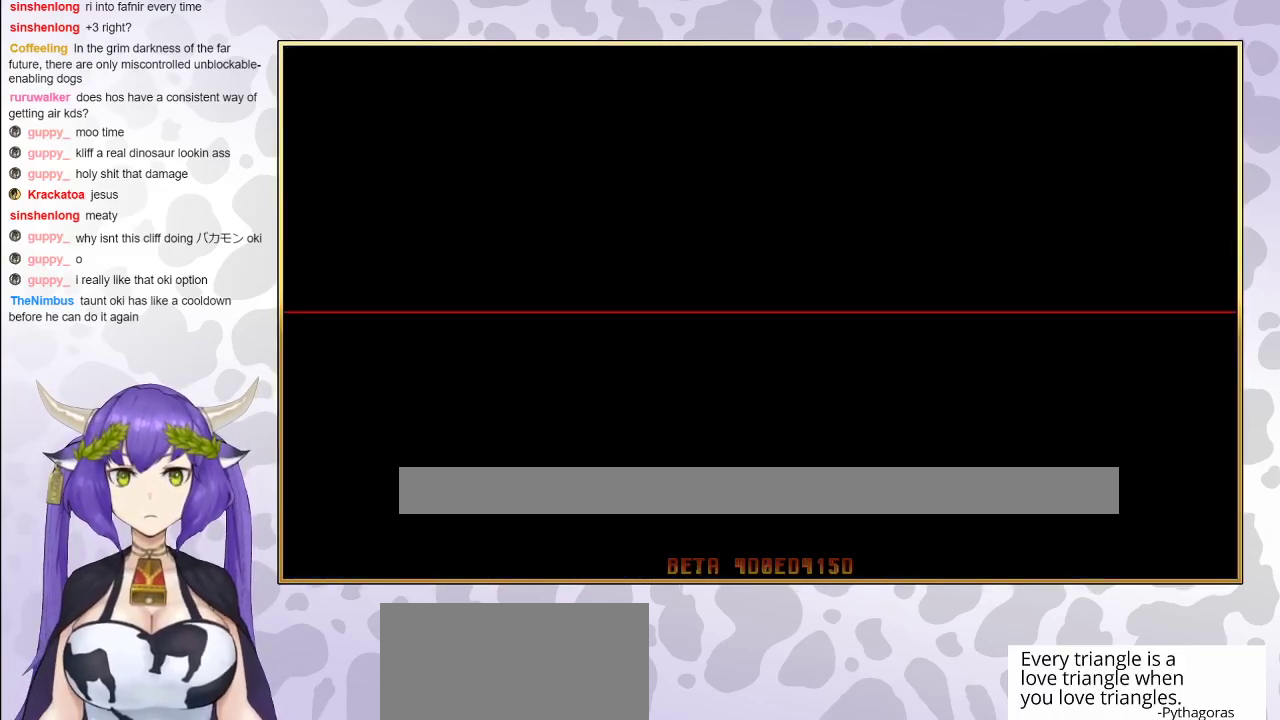
{"buttons": ["CIRCLE"], "events": [[267, "CIRCLE", "up"], [367, "CIRCLE", "down"]]}
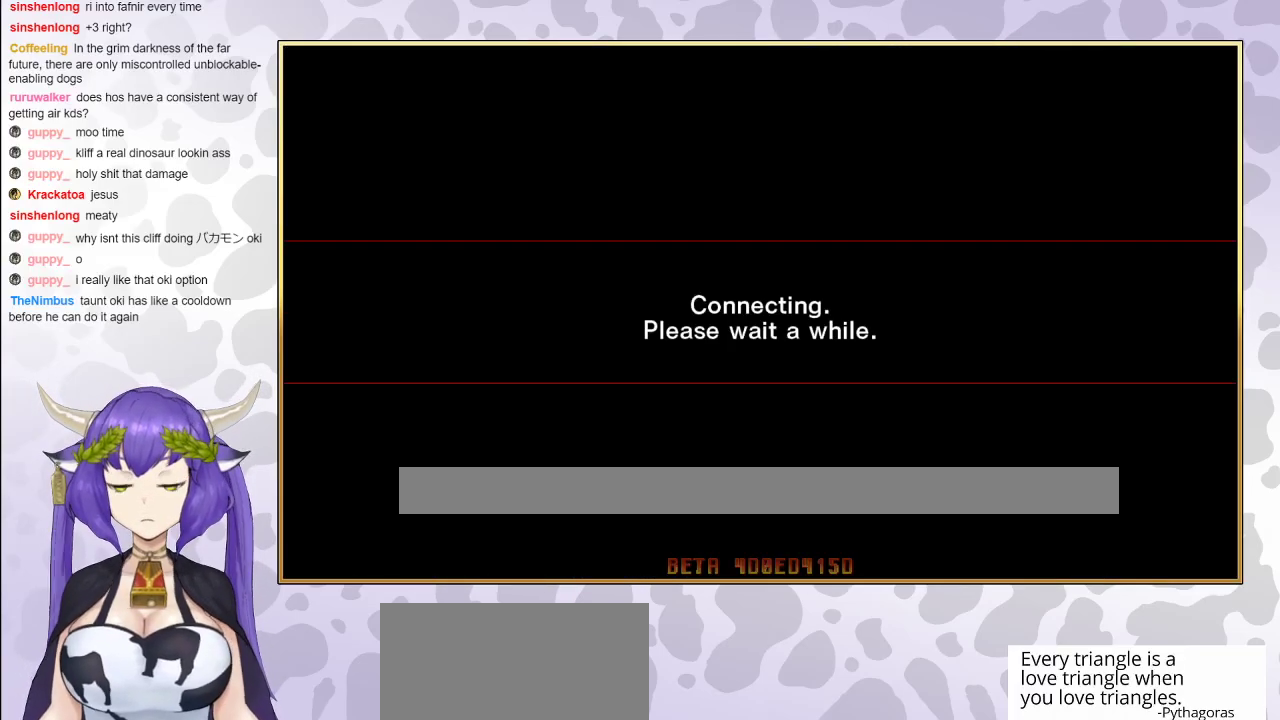
{"buttons": ["CIRCLE"], "events": [[33, "CIRCLE", "up"], [50, "CIRCLE", "down"], [67, "CIRCLE", "up"], [167, "CIRCLE", "down"], [300, "CIRCLE", "up"], [400, "CIRCLE", "down"]]}
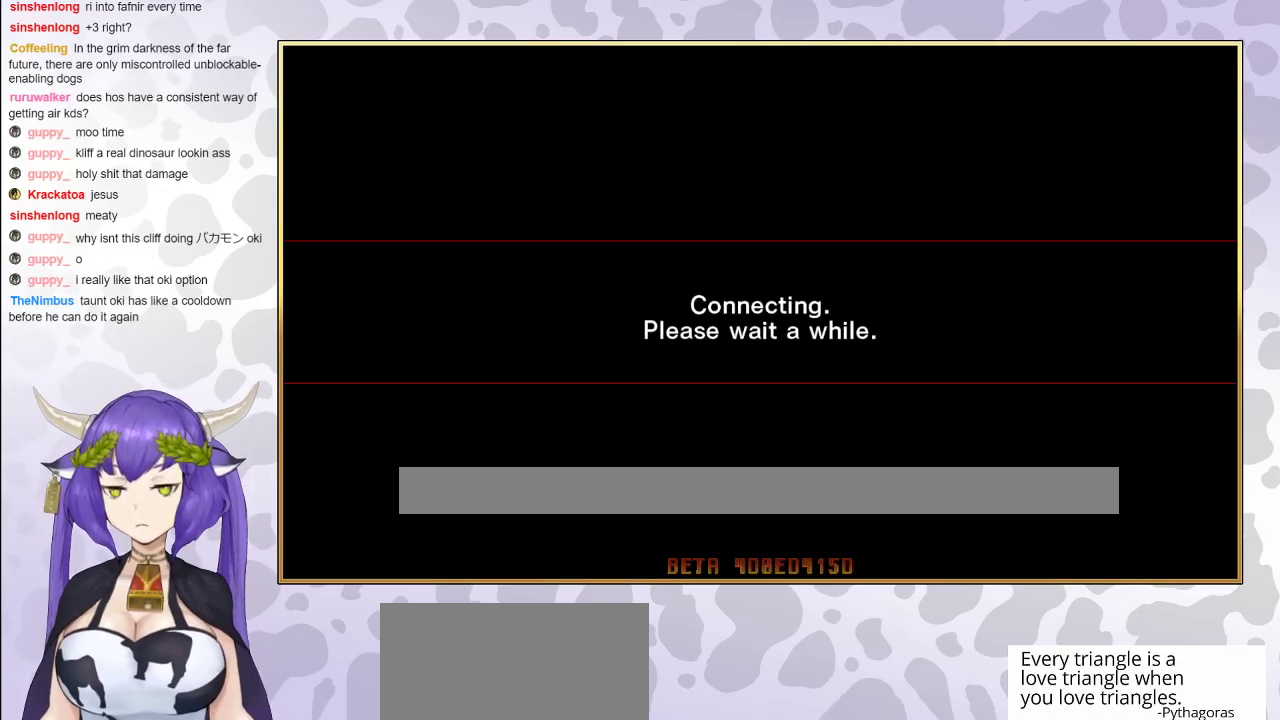
{"buttons": [], "events": [[83, "CIRCLE", "up"], [133, "CIRCLE", "down"], [333, "CIRCLE", "up"]]}
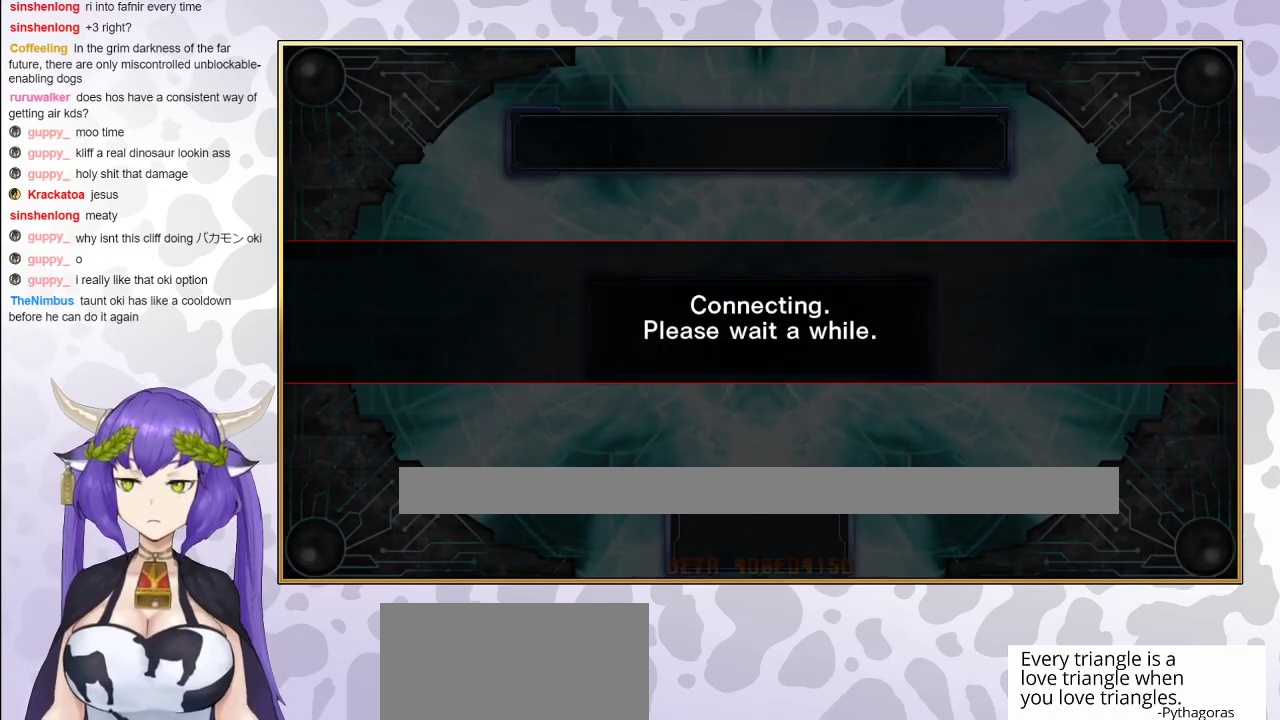
{"buttons": [], "events": [[33, "CIRCLE", "down"], [100, "CIRCLE", "up"], [117, "CIRCLE", "down"], [133, "CIRCLE", "up"], [150, "CIRCLE", "down"], [167, "CIRCLE", "up"]]}
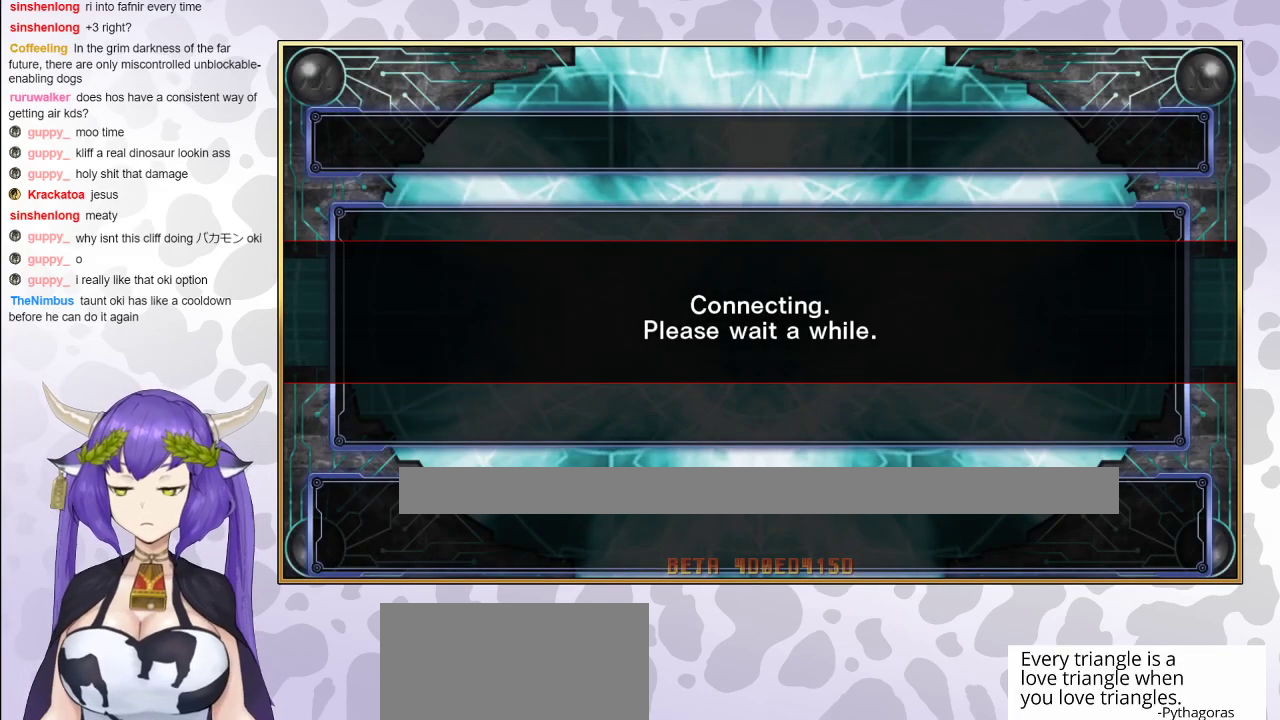
{"buttons": [], "events": [[117, "CIRCLE", "down"], [267, "CIRCLE", "up"]]}
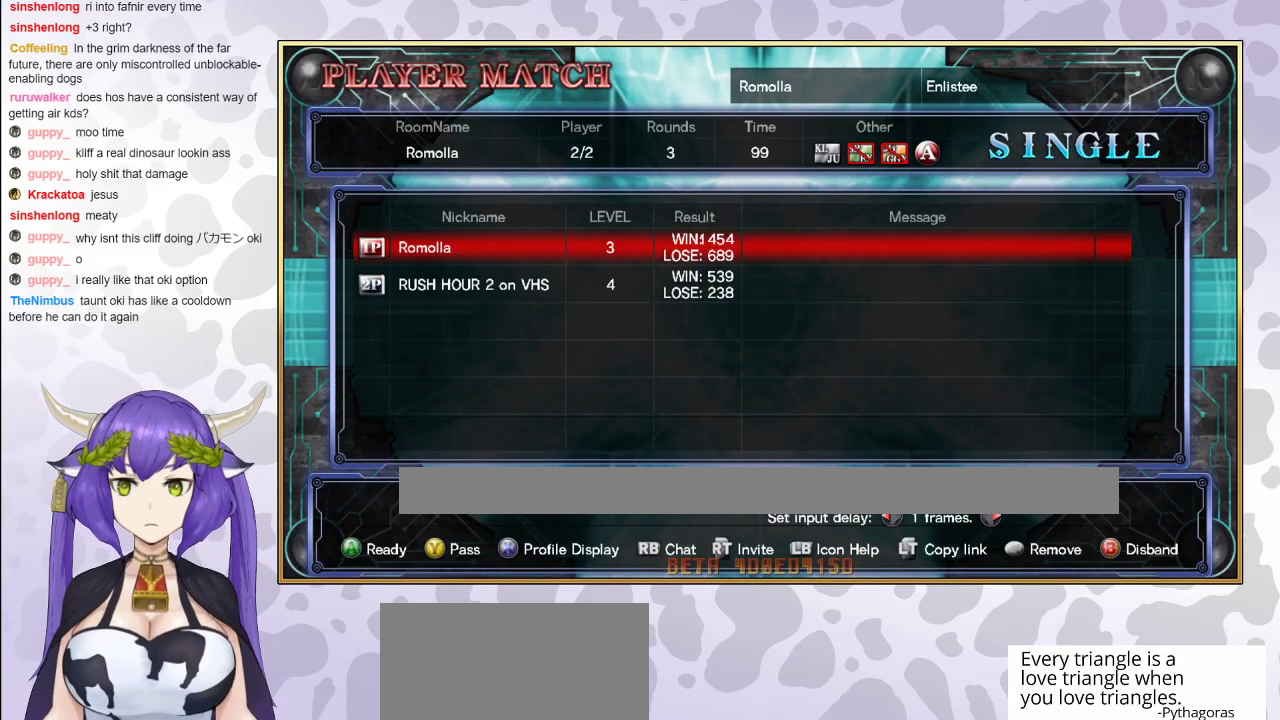
{"buttons": [], "events": [[50, "CIRCLE", "down"], [133, "CIRCLE", "up"]]}